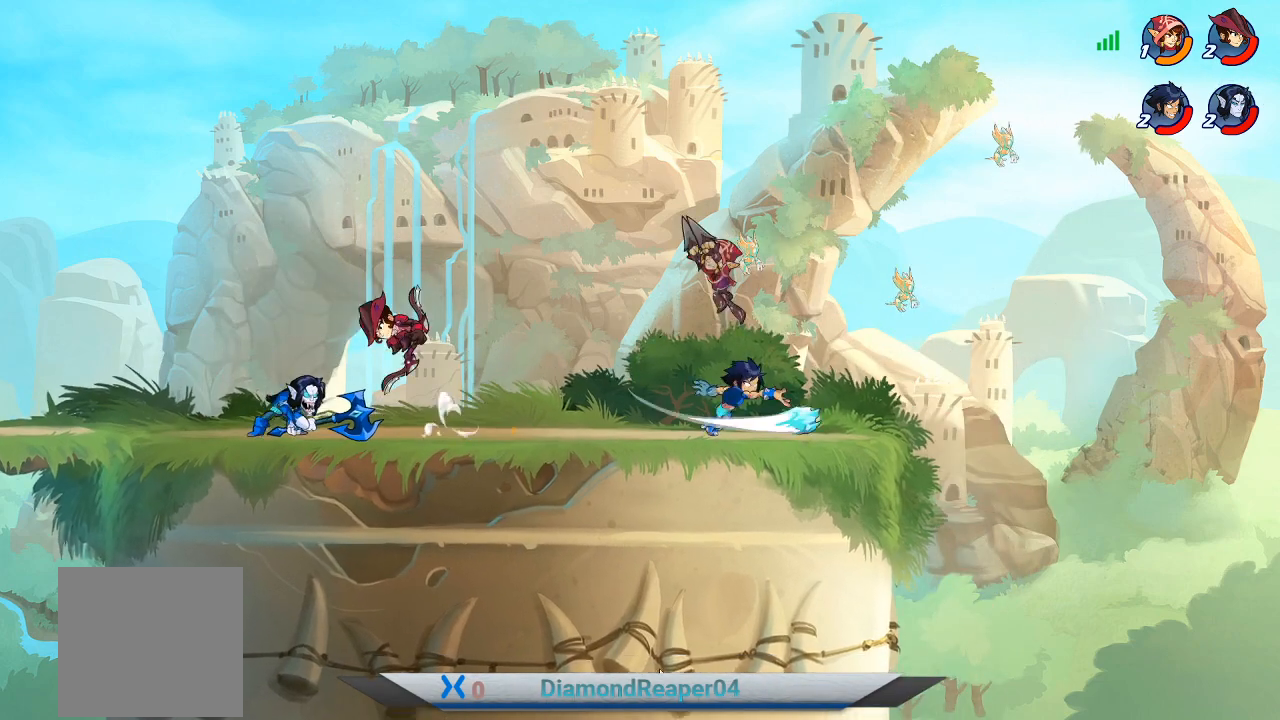
Gameplay with a controller (Xbox layout); each line is a JSON object with the inputs held at the frame after it. "events" lists button and stick changes between this image and that frame as [ms after this image, input, new state], when the widget could be followed in between.
{"buttons": [], "left_stick": "left", "right_stick": "center", "events": [[100, "X", "up"], [100, "left_stick", "up"], [167, "left_stick", "center"], [200, "X", "down"], [267, "left_stick", "left"], [300, "X", "up"]]}
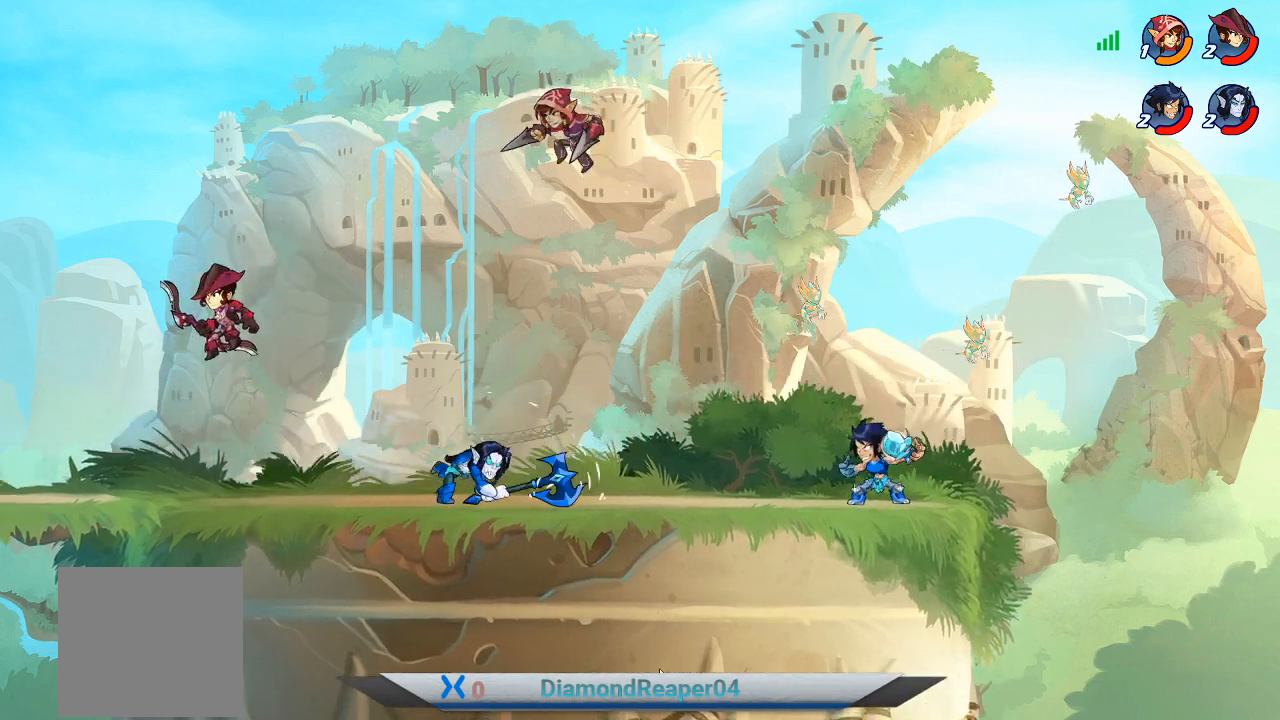
{"buttons": ["X"], "left_stick": "left", "right_stick": "center", "events": [[500, "X", "down"]]}
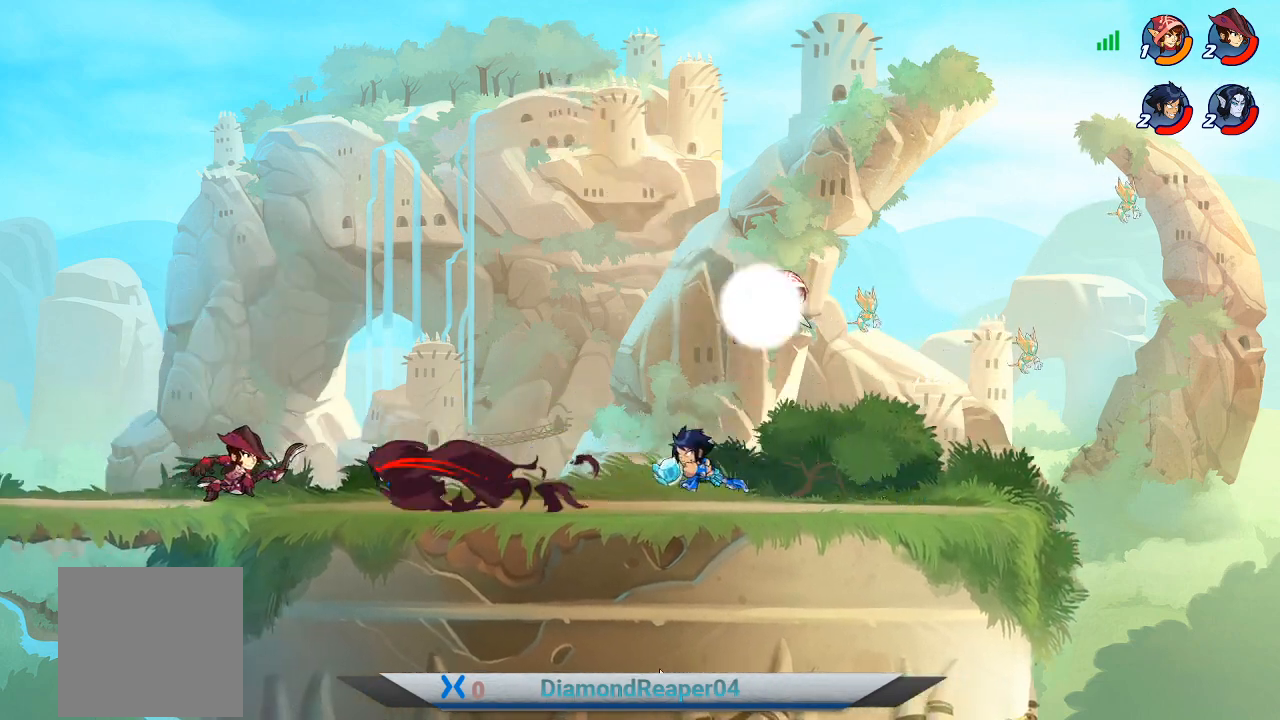
{"buttons": [], "left_stick": "right", "right_stick": "center", "events": [[100, "X", "up"], [100, "left_stick", "center"], [233, "X", "down"], [300, "X", "up"], [467, "left_stick", "right"]]}
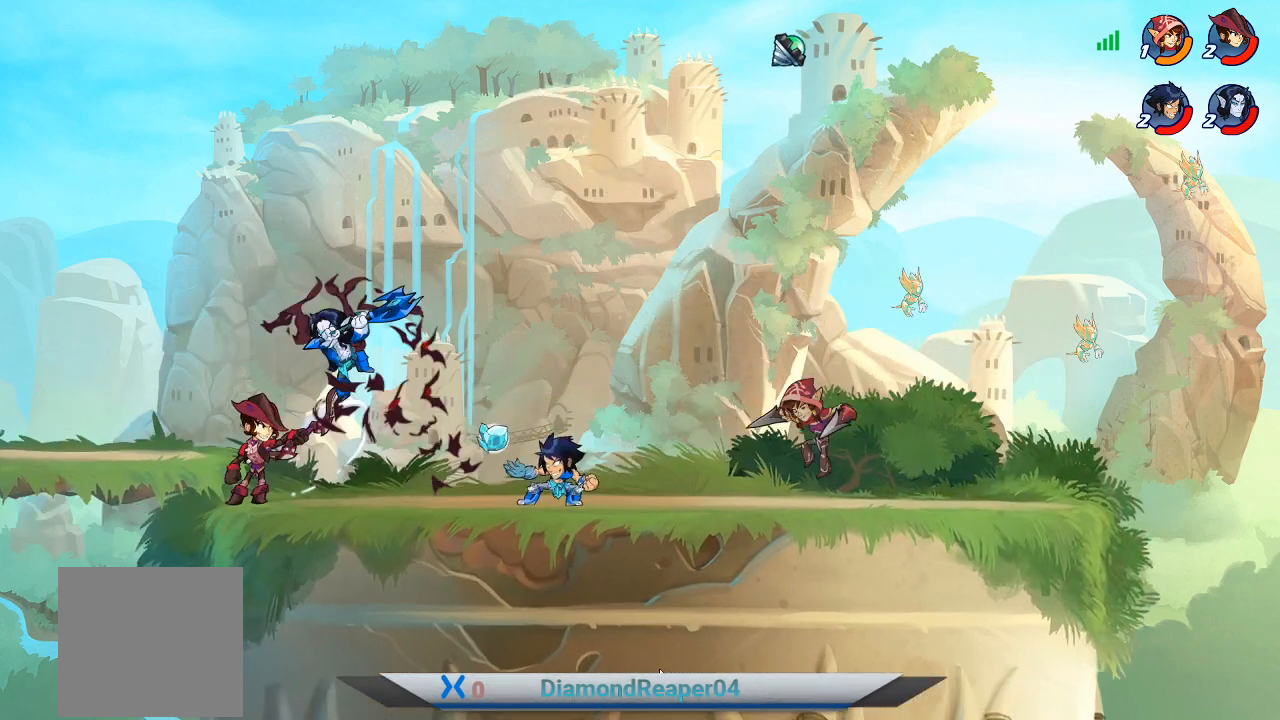
{"buttons": ["X"], "left_stick": "right", "right_stick": "center", "events": [[100, "X", "down"], [200, "X", "up"], [267, "X", "down"], [367, "X", "up"], [467, "X", "down"]]}
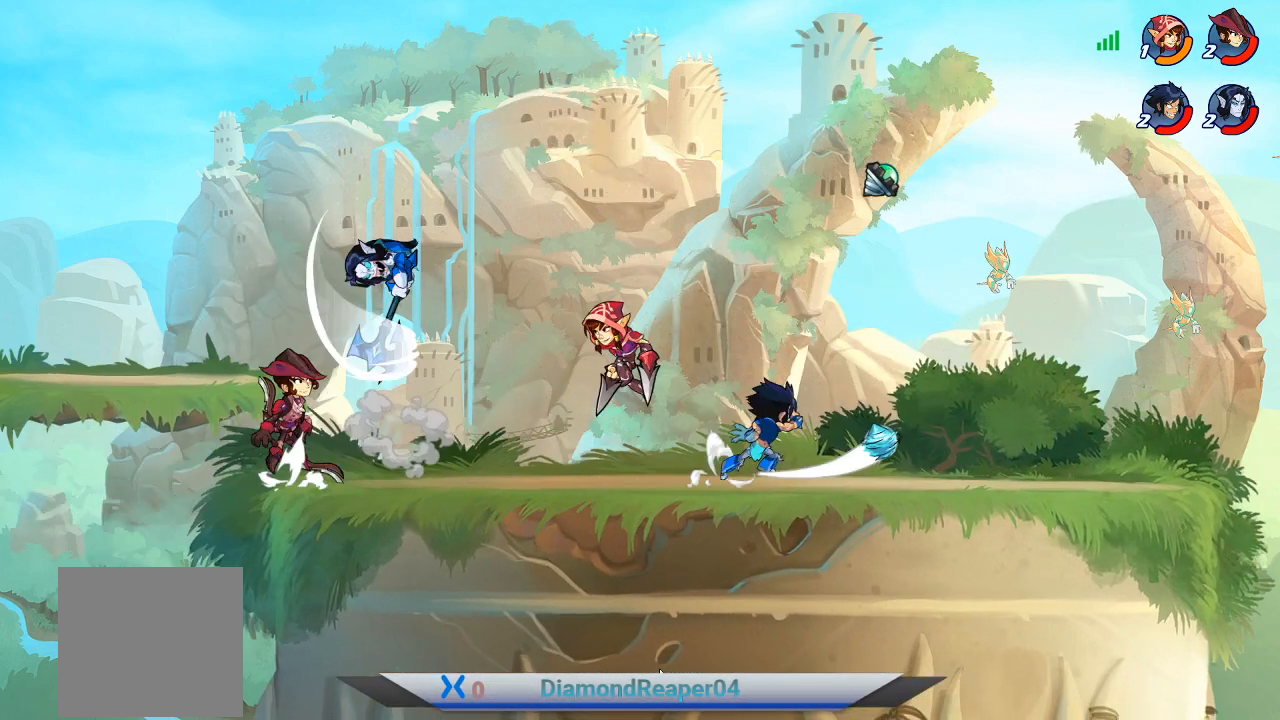
{"buttons": ["X"], "left_stick": "left", "right_stick": "center", "events": [[67, "X", "up"], [233, "left_stick", "left"], [500, "X", "down"]]}
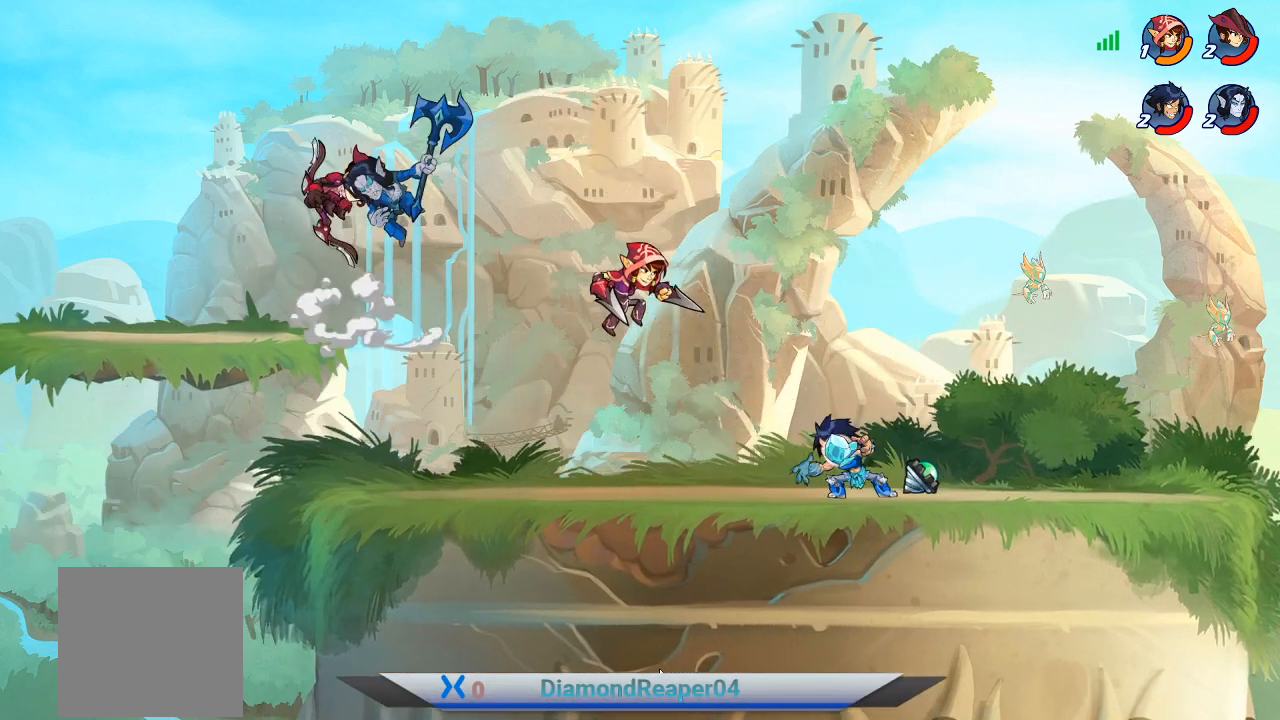
{"buttons": [], "left_stick": "right", "right_stick": "center", "events": [[133, "X", "up"], [233, "X", "down"], [233, "left_stick", "center"], [333, "X", "up"], [333, "left_stick", "right"]]}
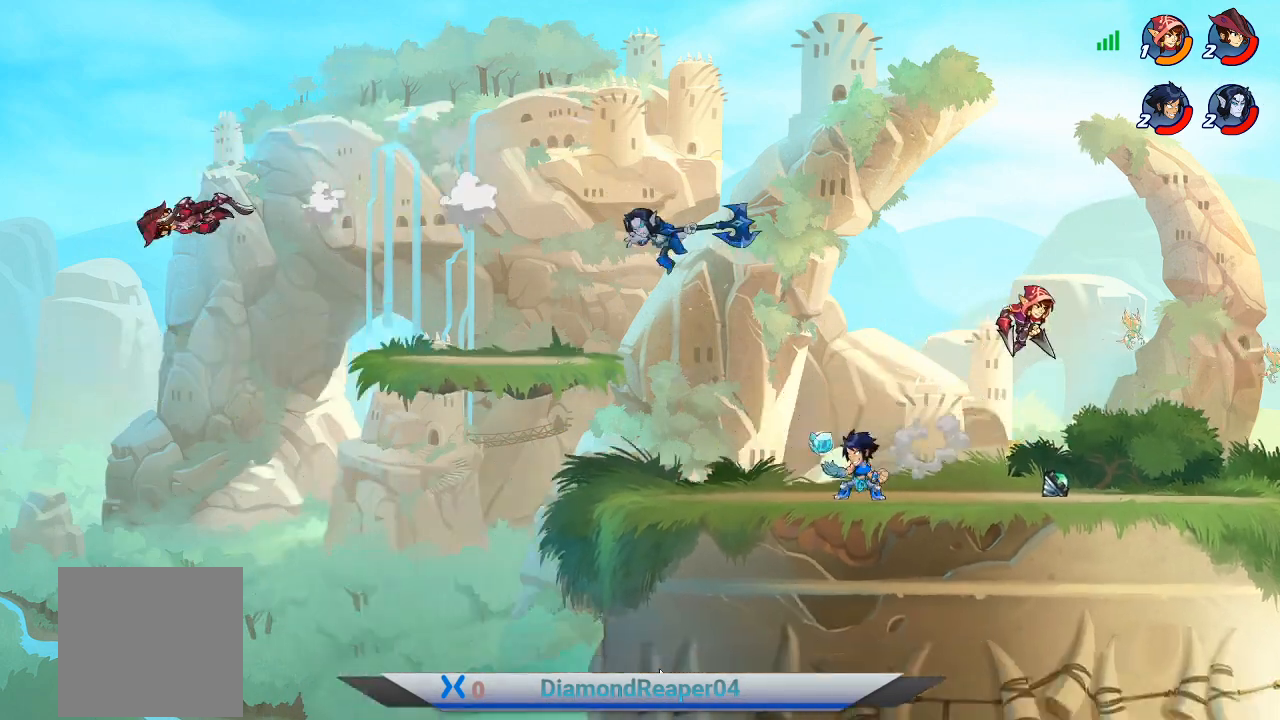
{"buttons": ["X"], "left_stick": "right", "right_stick": "center", "events": [[400, "X", "down"]]}
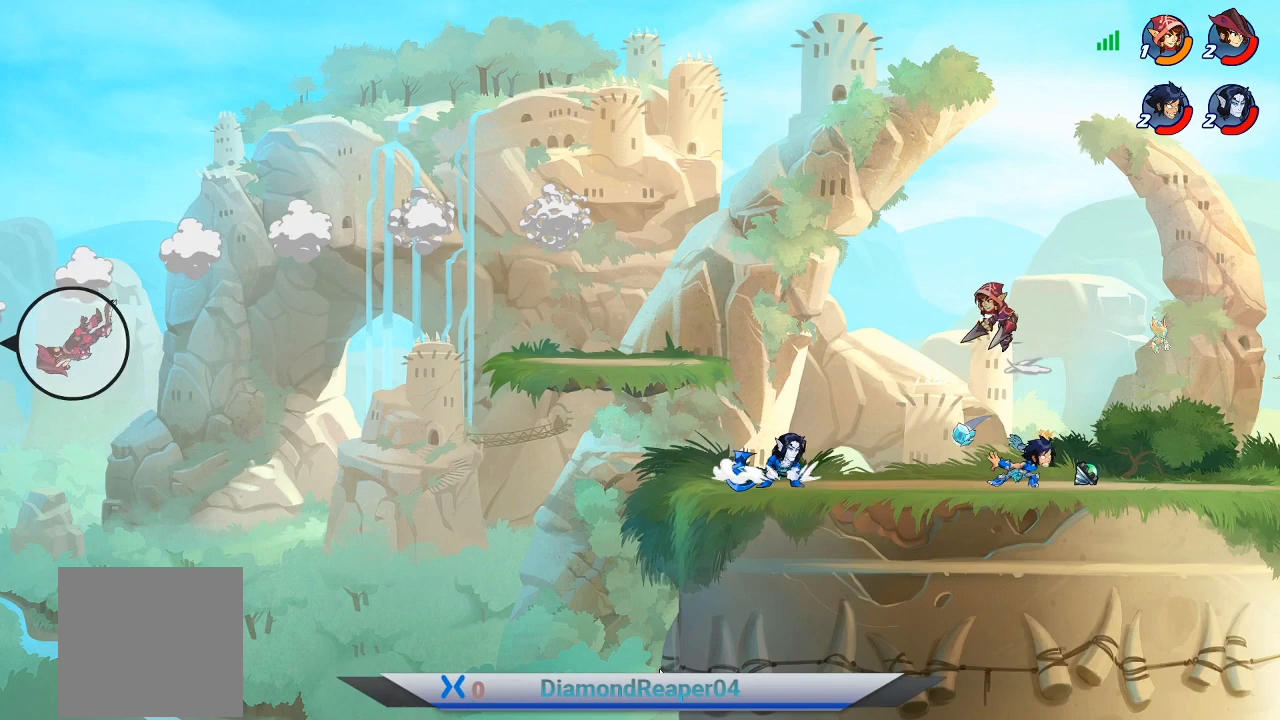
{"buttons": [], "left_stick": "left", "right_stick": "center", "events": [[33, "X", "up"], [33, "left_stick", "up-left"], [500, "left_stick", "left"]]}
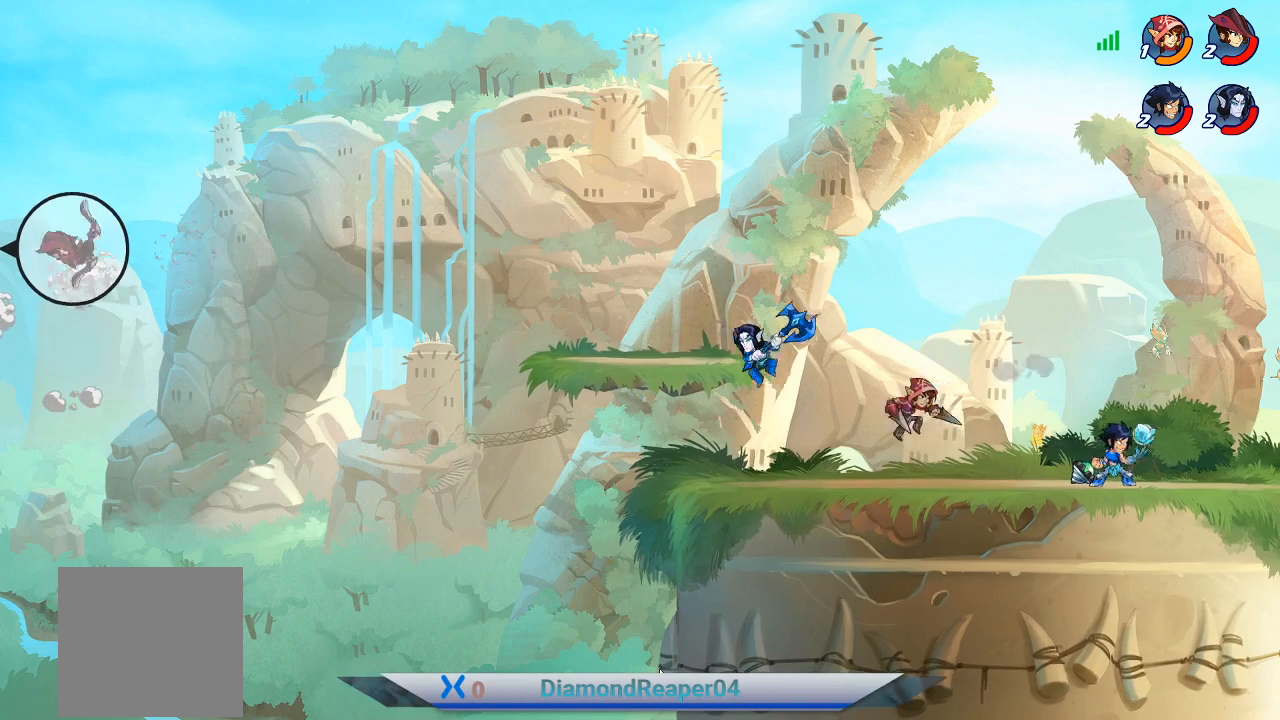
{"buttons": [], "left_stick": "left", "right_stick": "center", "events": [[133, "X", "down"], [267, "X", "up"]]}
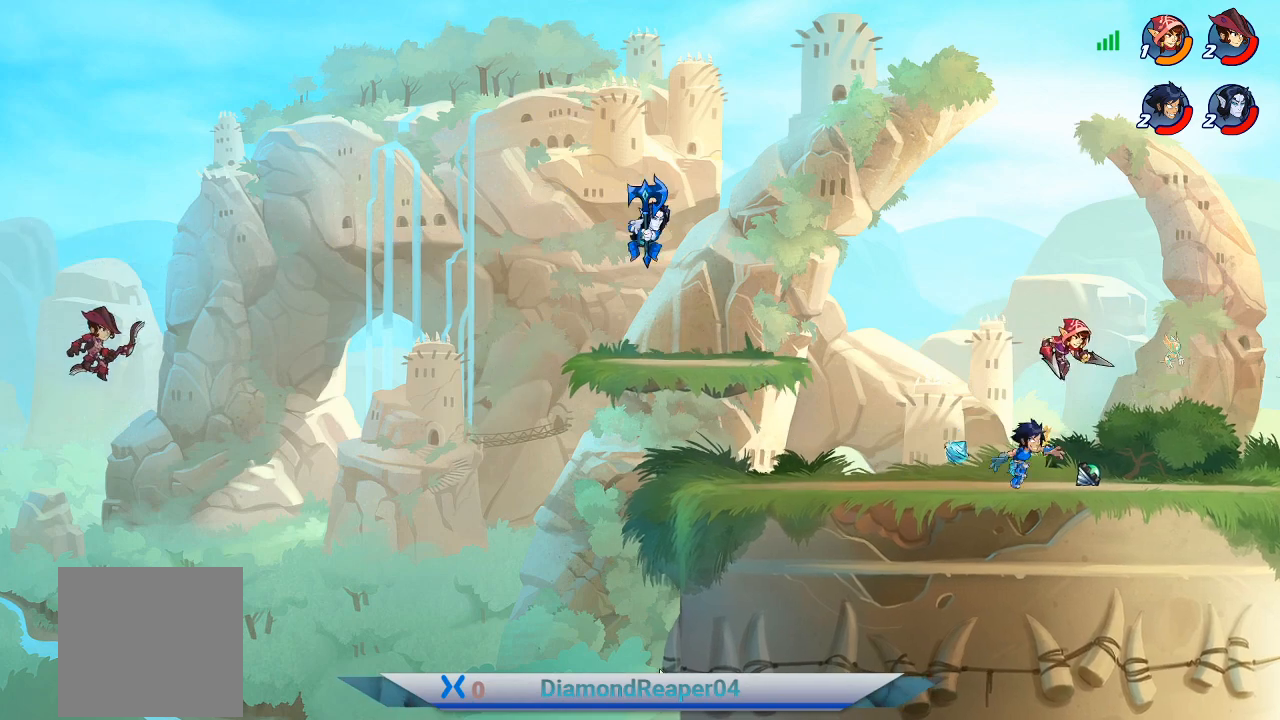
{"buttons": [], "left_stick": "right", "right_stick": "center", "events": [[167, "left_stick", "right"], [267, "X", "down"], [400, "X", "up"]]}
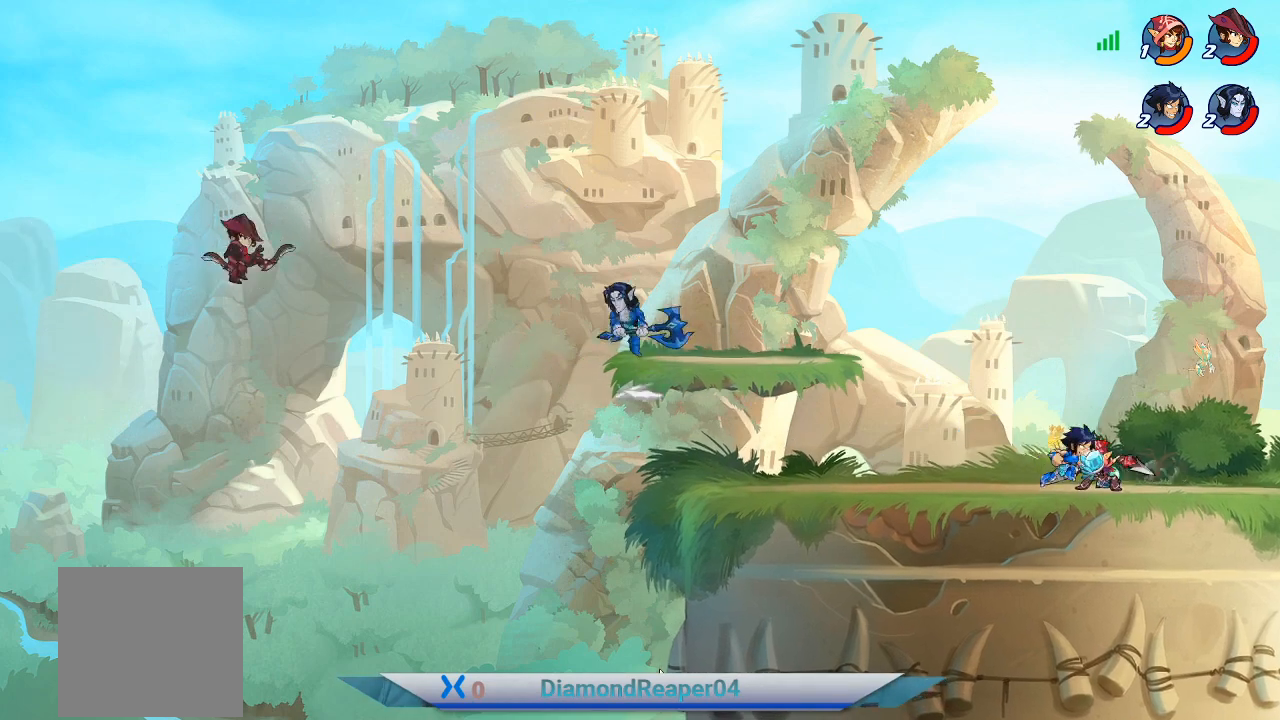
{"buttons": ["X"], "left_stick": "left", "right_stick": "center", "events": [[367, "left_stick", "left"], [467, "X", "down"]]}
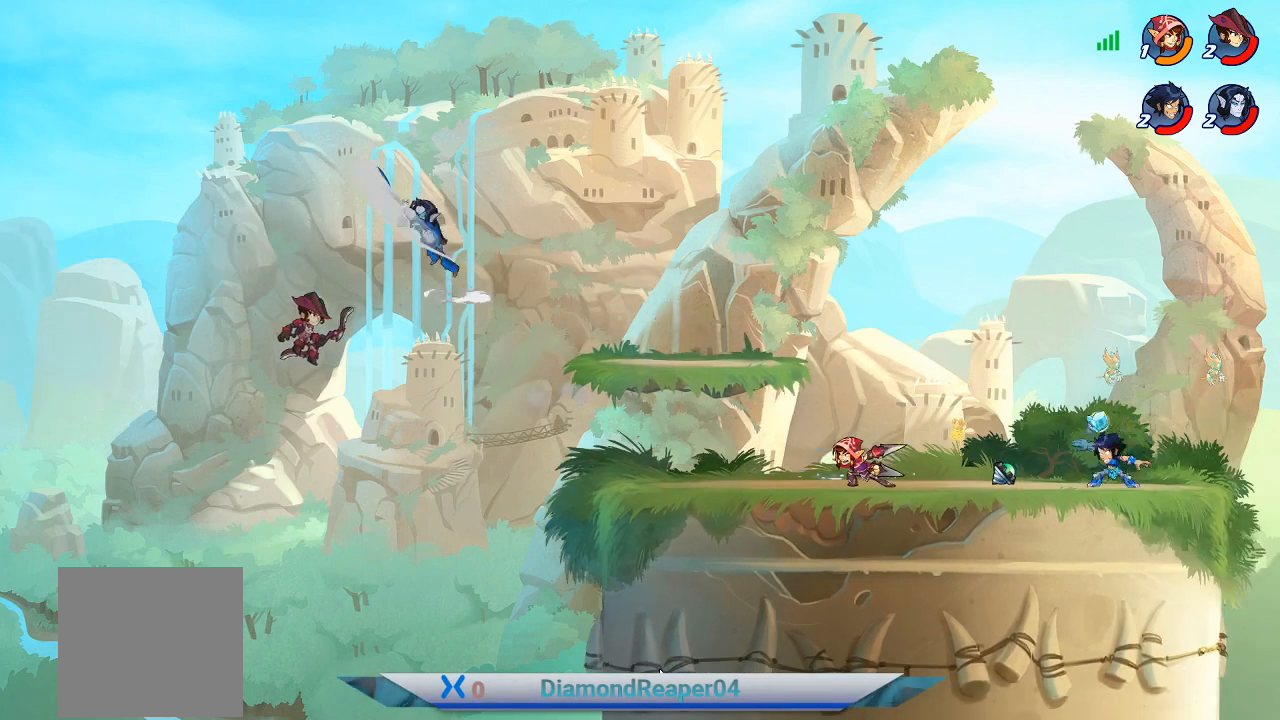
{"buttons": [], "left_stick": "left", "right_stick": "center", "events": [[133, "X", "up"]]}
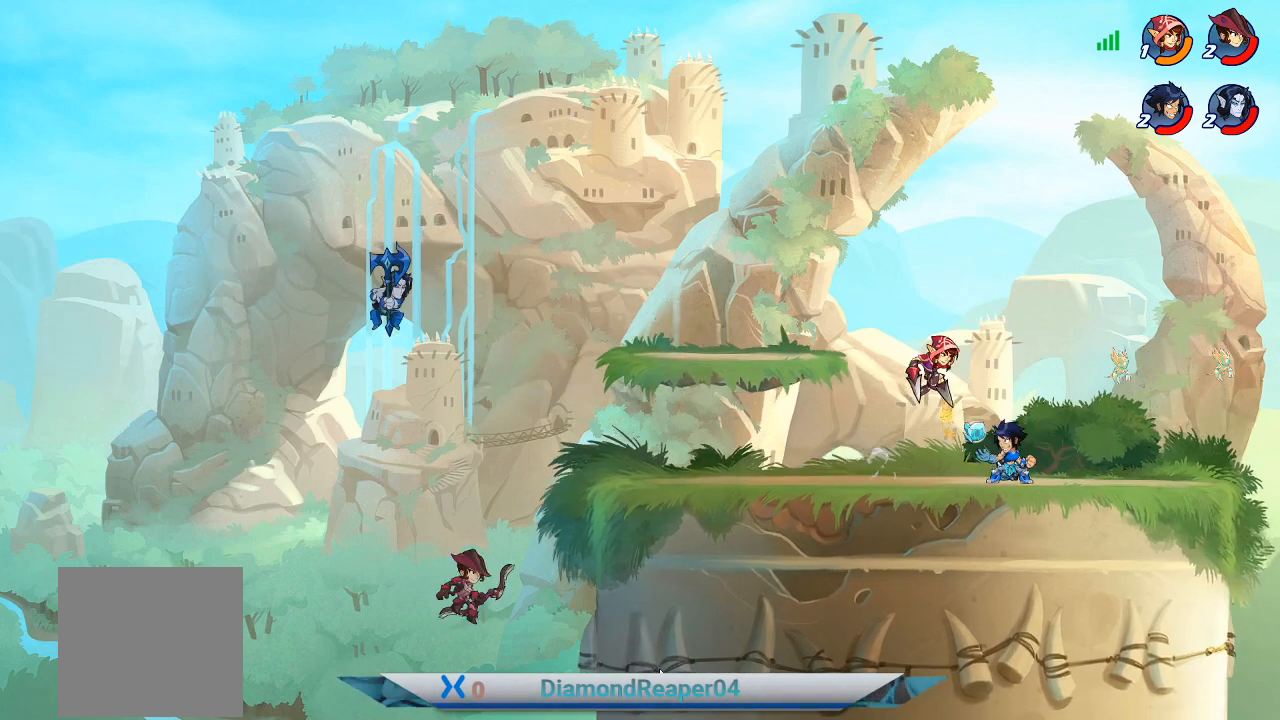
{"buttons": ["X"], "left_stick": "right", "right_stick": "center", "events": [[33, "X", "down"], [167, "X", "up"], [367, "left_stick", "right"], [467, "X", "down"]]}
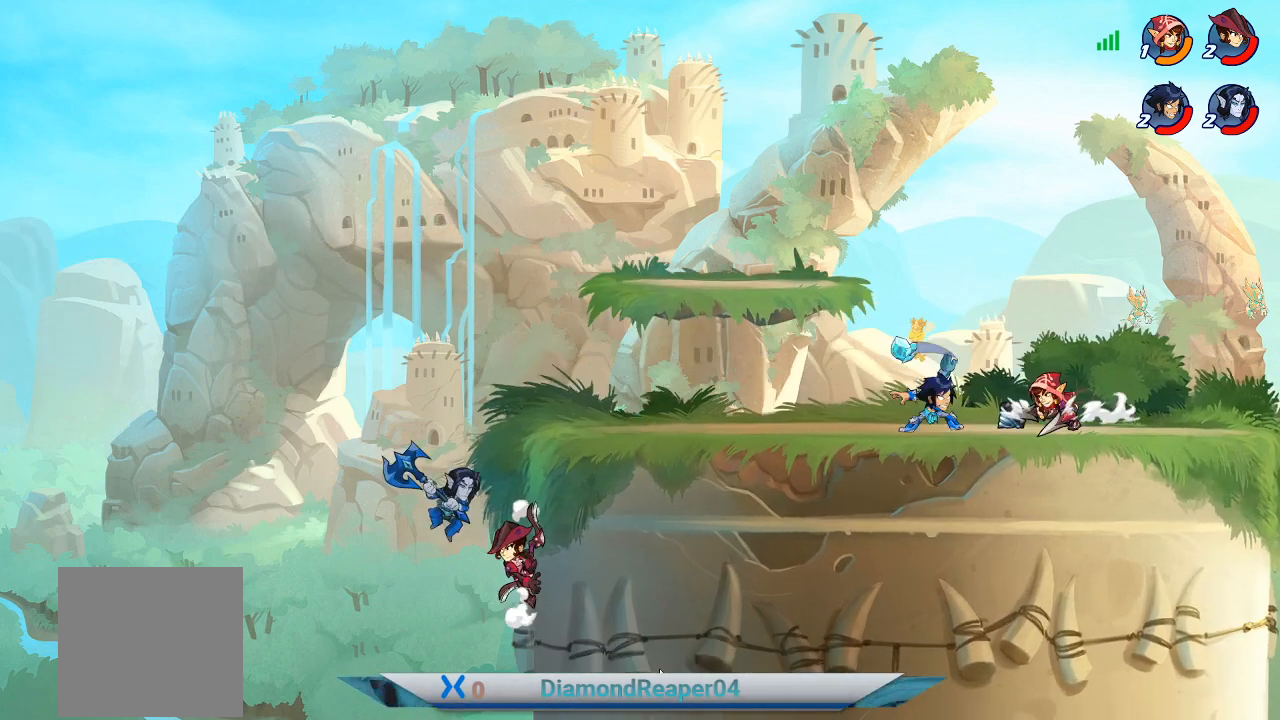
{"buttons": [], "left_stick": "right", "right_stick": "center", "events": [[100, "X", "up"], [200, "X", "down"], [300, "X", "up"], [400, "X", "down"], [500, "X", "up"]]}
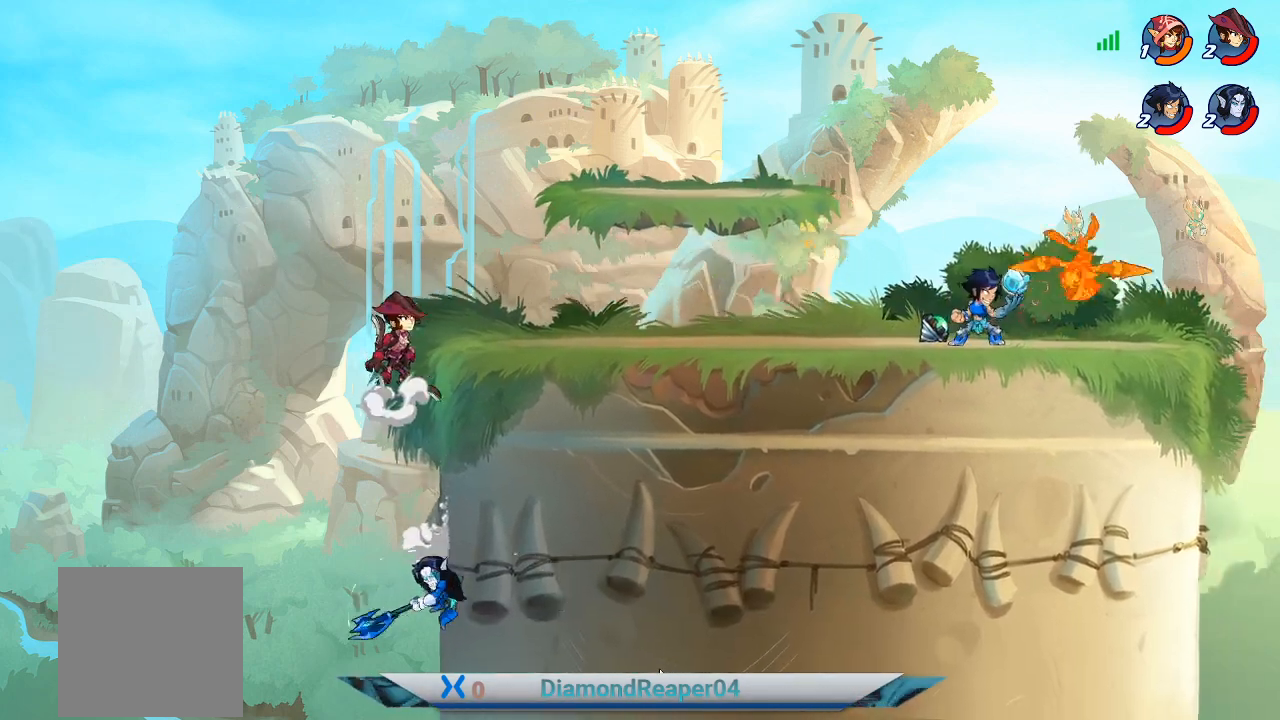
{"buttons": [], "left_stick": "center", "right_stick": "center", "events": [[100, "X", "down"], [167, "left_stick", "center"], [233, "X", "up"], [300, "X", "down"], [433, "X", "up"]]}
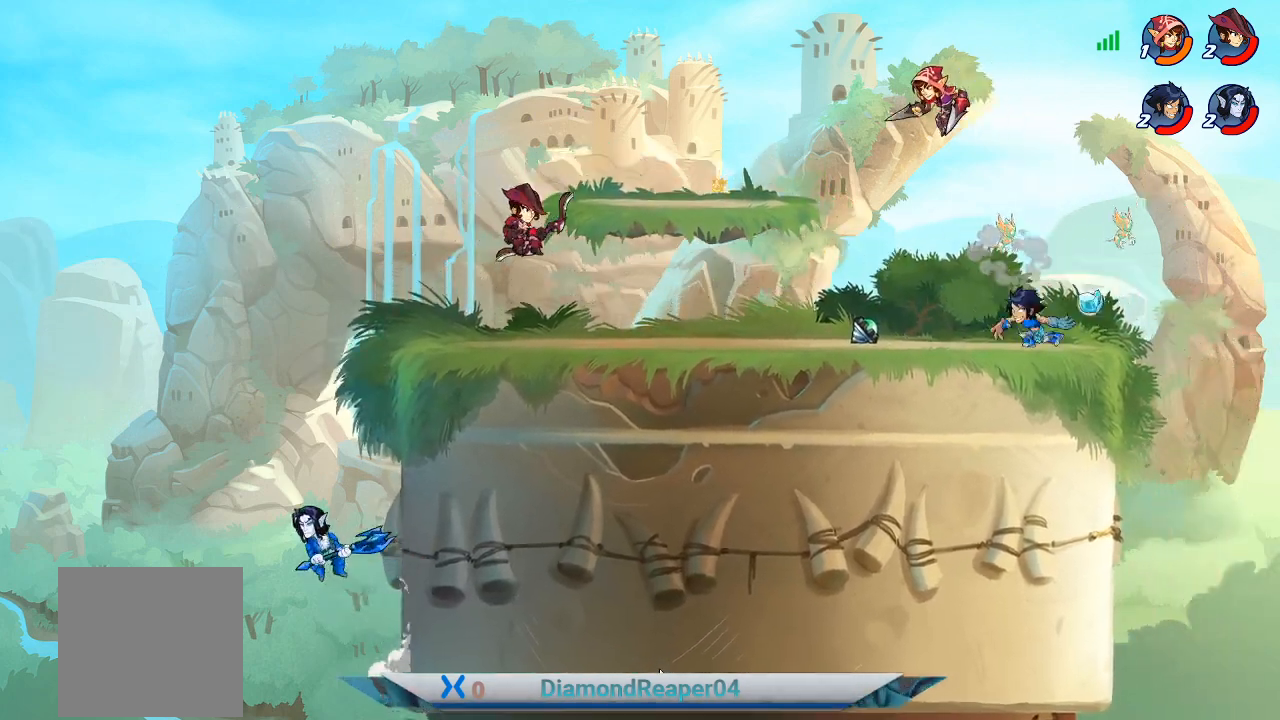
{"buttons": ["A"], "left_stick": "left", "right_stick": "center", "events": [[167, "left_stick", "left"], [500, "A", "down"]]}
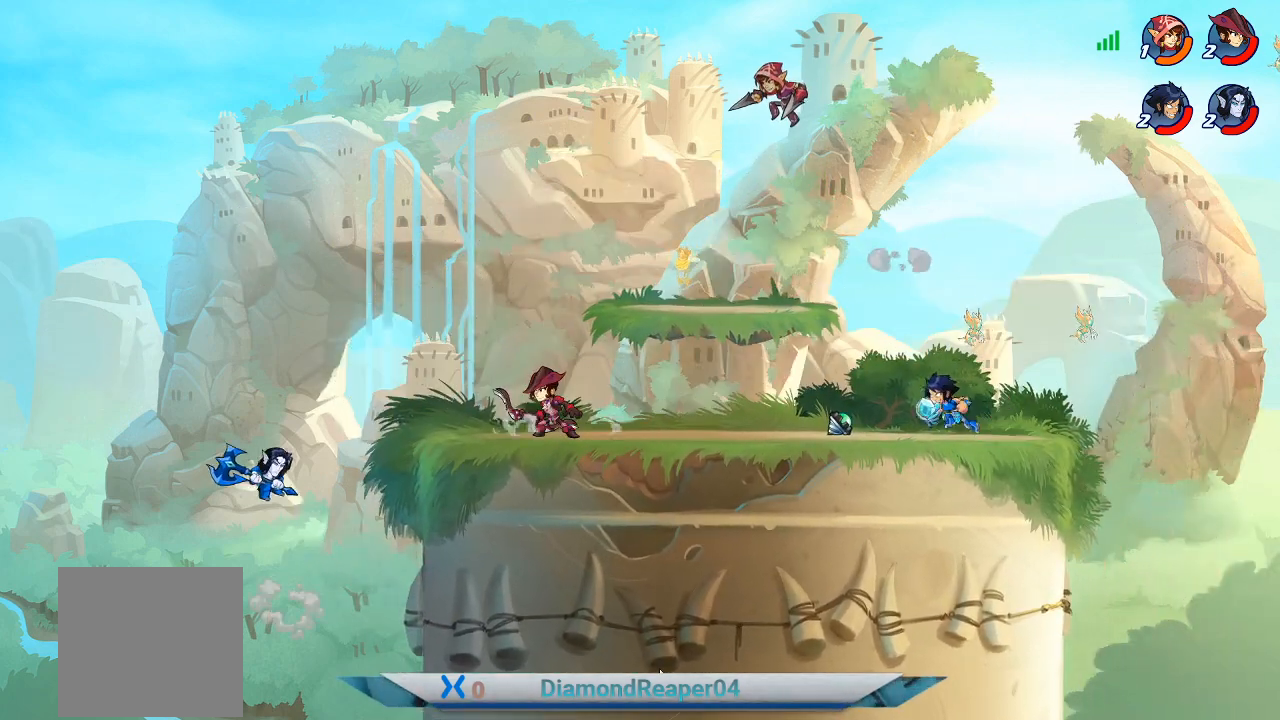
{"buttons": ["B"], "left_stick": "left", "right_stick": "center", "events": [[267, "A", "up"], [433, "B", "down"]]}
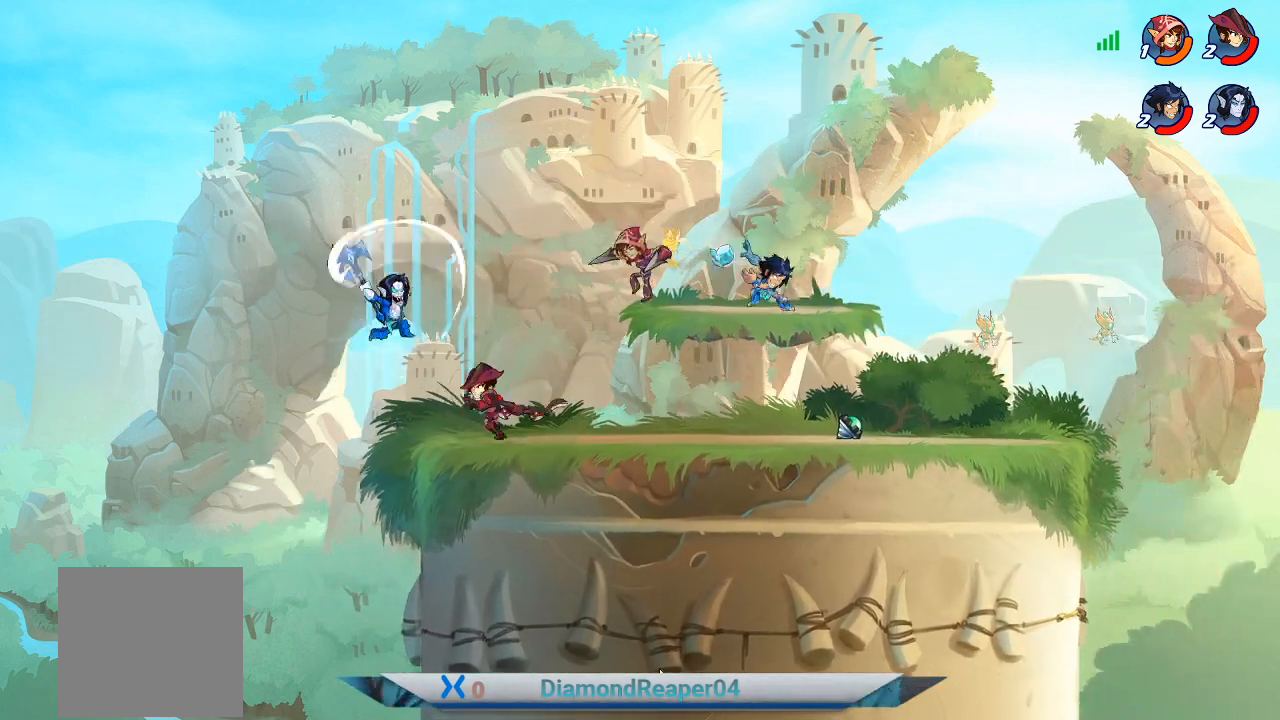
{"buttons": [], "left_stick": "right", "right_stick": "center", "events": [[67, "B", "up"], [200, "B", "down"], [267, "B", "up"], [400, "left_stick", "right"]]}
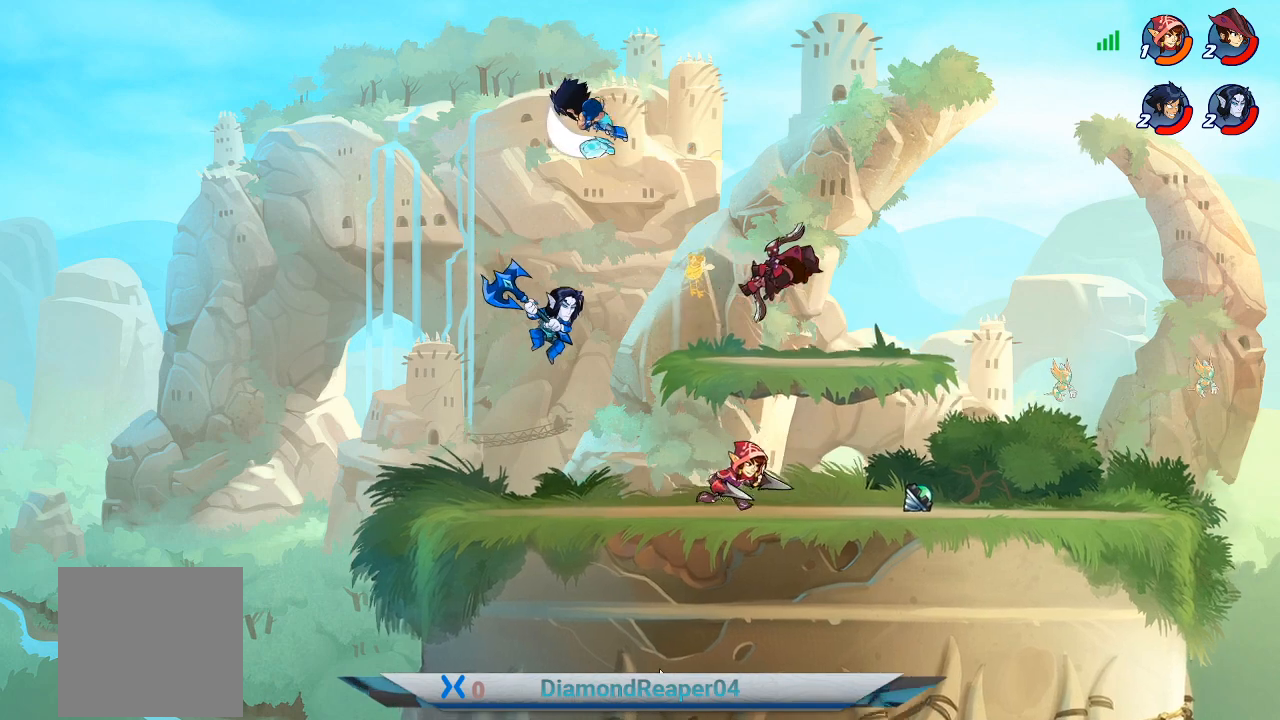
{"buttons": [], "left_stick": "down-right", "right_stick": "center", "events": [[67, "left_stick", "down-right"], [233, "B", "down"], [367, "B", "up"]]}
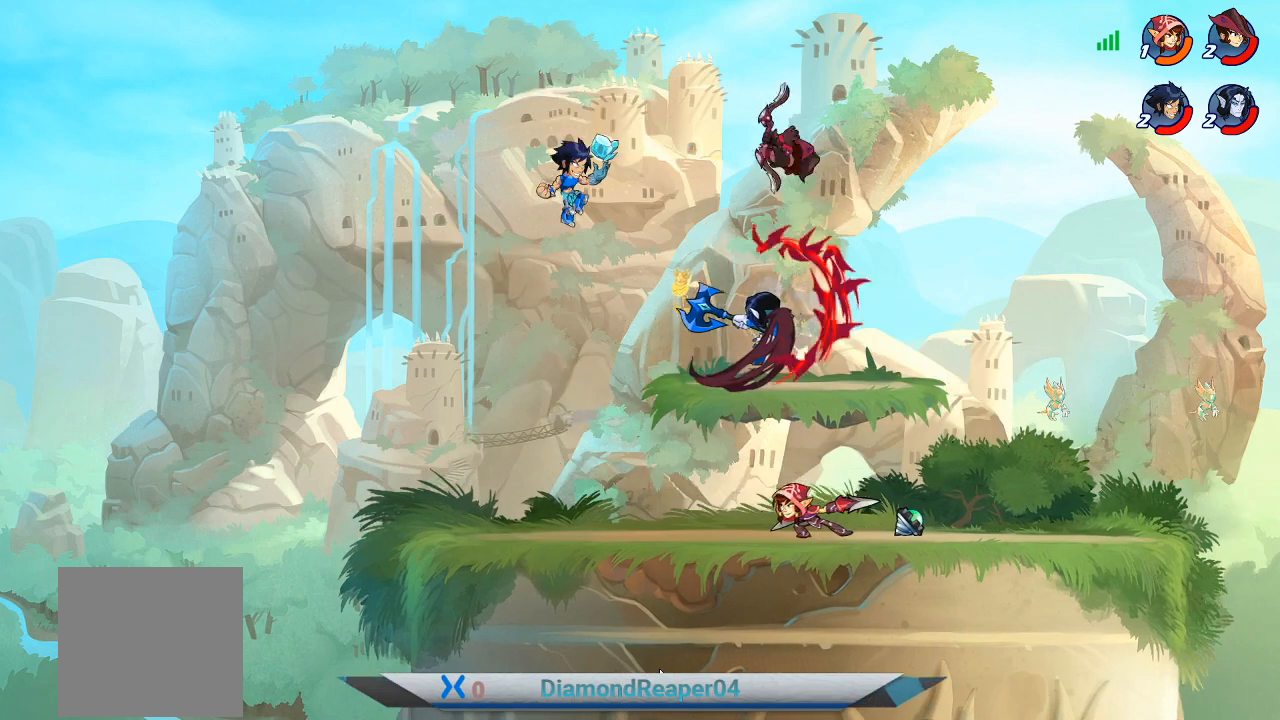
{"buttons": [], "left_stick": "down", "right_stick": "center", "events": [[367, "X", "down"], [400, "left_stick", "down"], [467, "X", "up"]]}
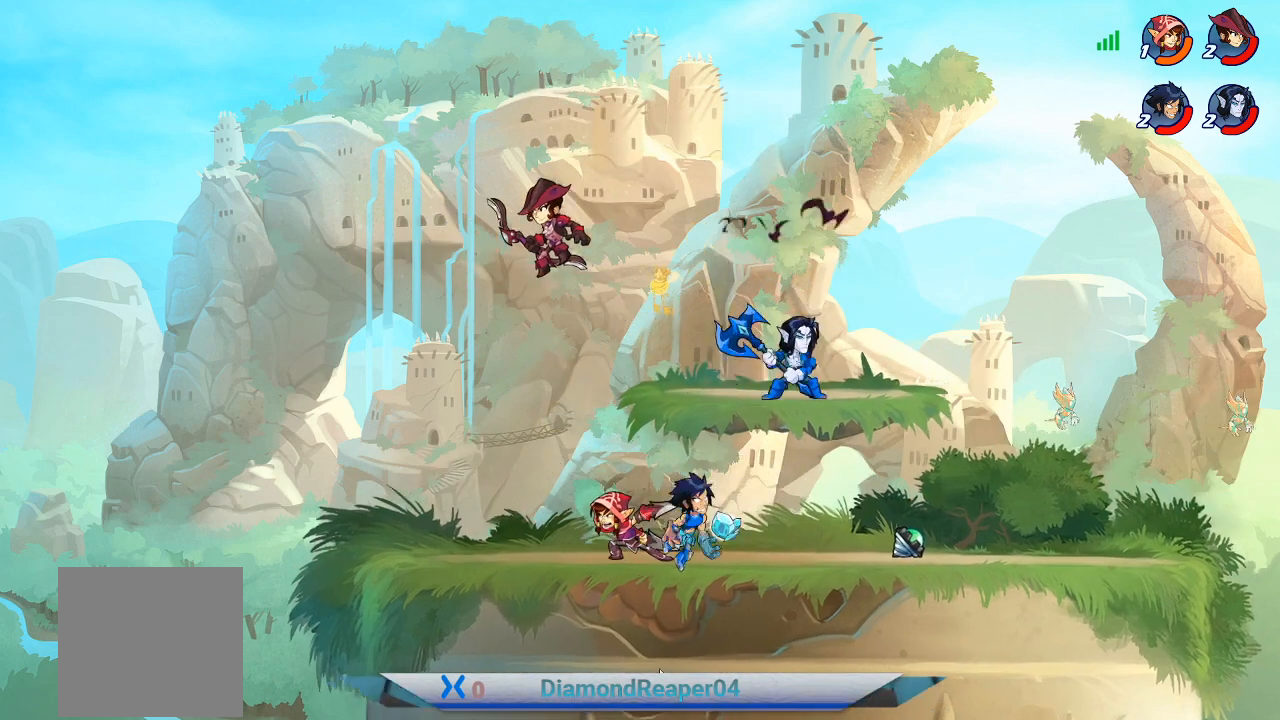
{"buttons": ["X"], "left_stick": "left", "right_stick": "center", "events": [[33, "left_stick", "down-left"], [67, "X", "down"], [167, "X", "up"], [233, "left_stick", "left"], [267, "X", "down"], [367, "X", "up"], [467, "X", "down"]]}
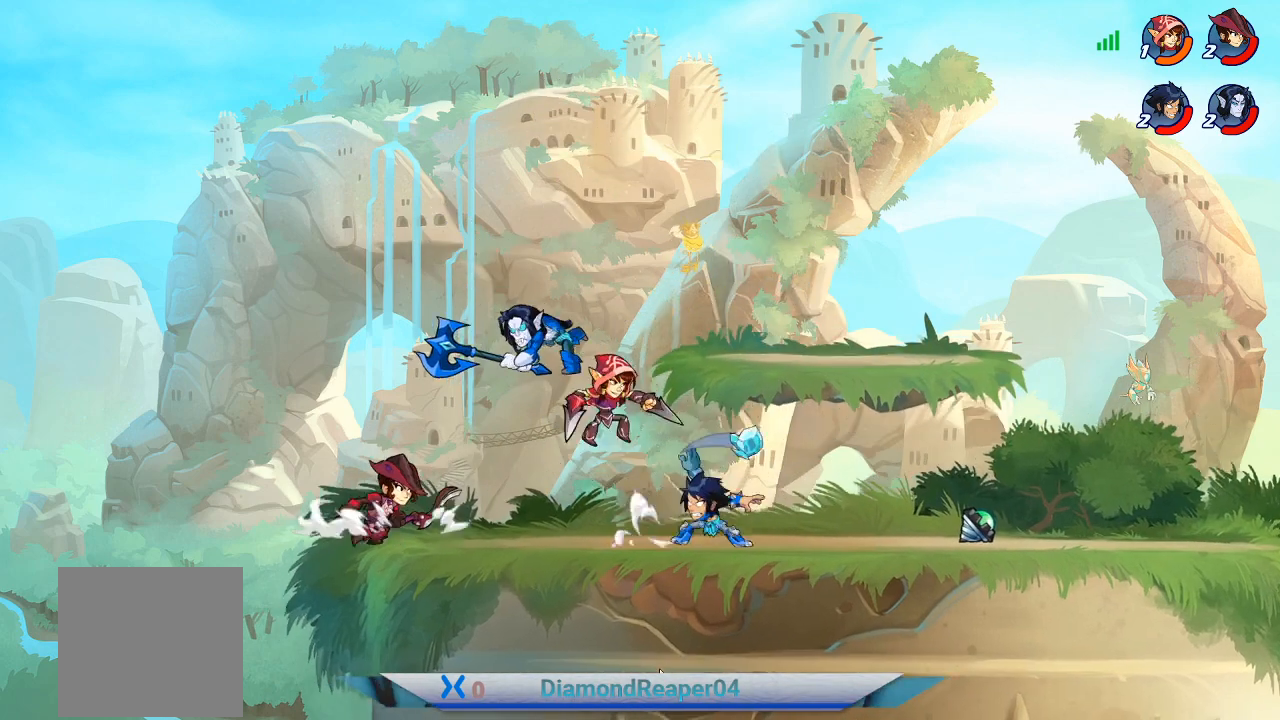
{"buttons": [], "left_stick": "up-right", "right_stick": "center", "events": [[67, "X", "up"], [200, "X", "down"], [300, "X", "up"], [400, "left_stick", "right"], [500, "left_stick", "up-right"]]}
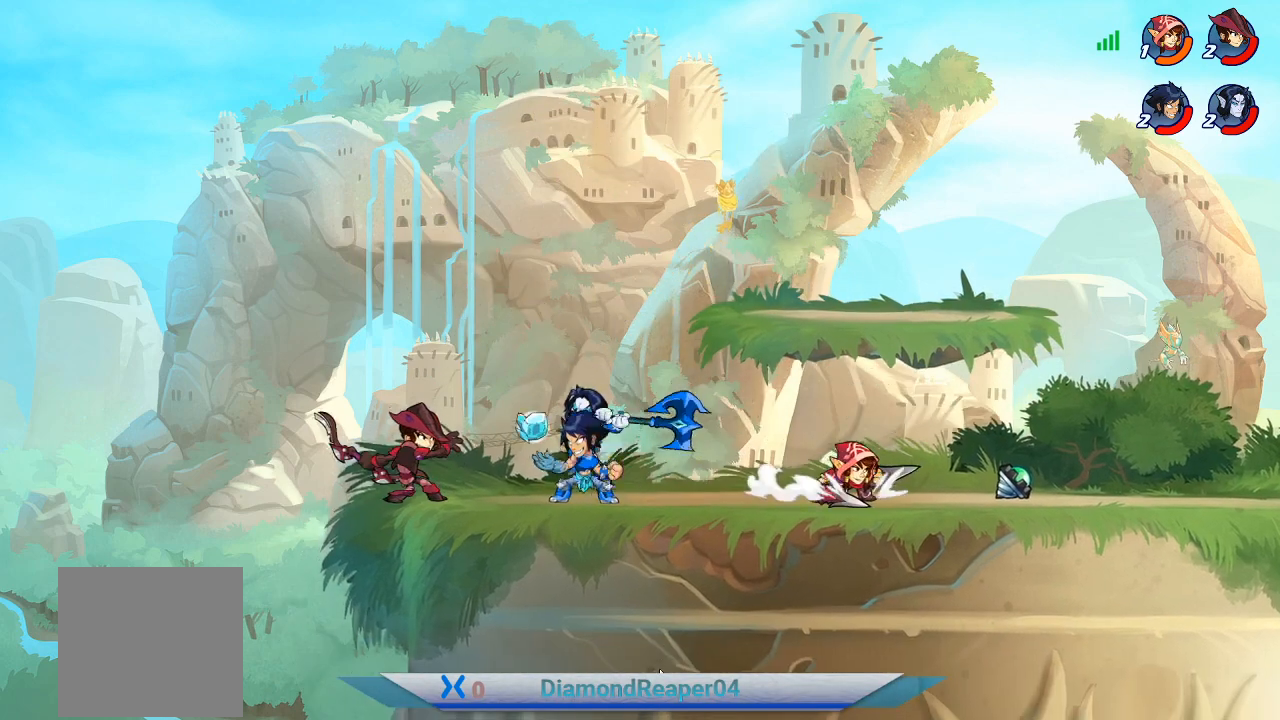
{"buttons": ["X"], "left_stick": "up-right", "right_stick": "center", "events": [[33, "X", "down"], [133, "X", "up"], [267, "X", "down"], [400, "X", "up"], [500, "X", "down"]]}
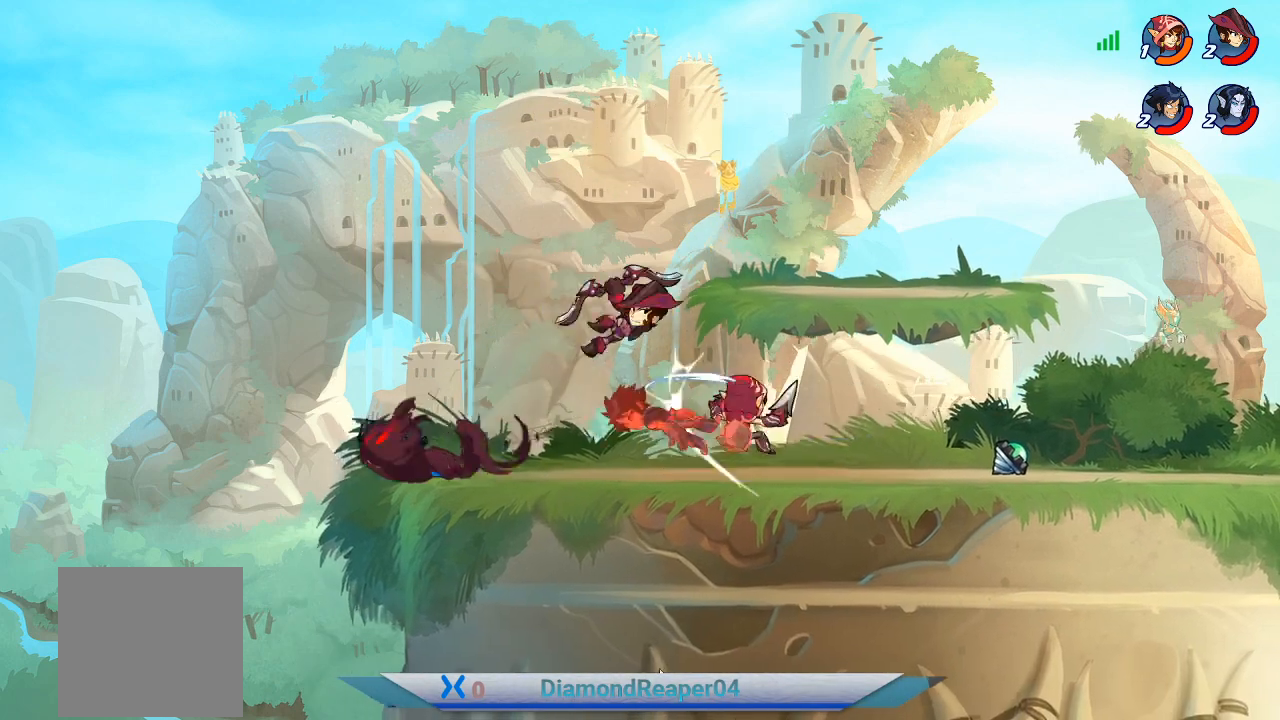
{"buttons": [], "left_stick": "up-right", "right_stick": "center", "events": [[100, "X", "up"], [200, "X", "down"], [300, "X", "up"], [400, "X", "down"], [500, "X", "up"]]}
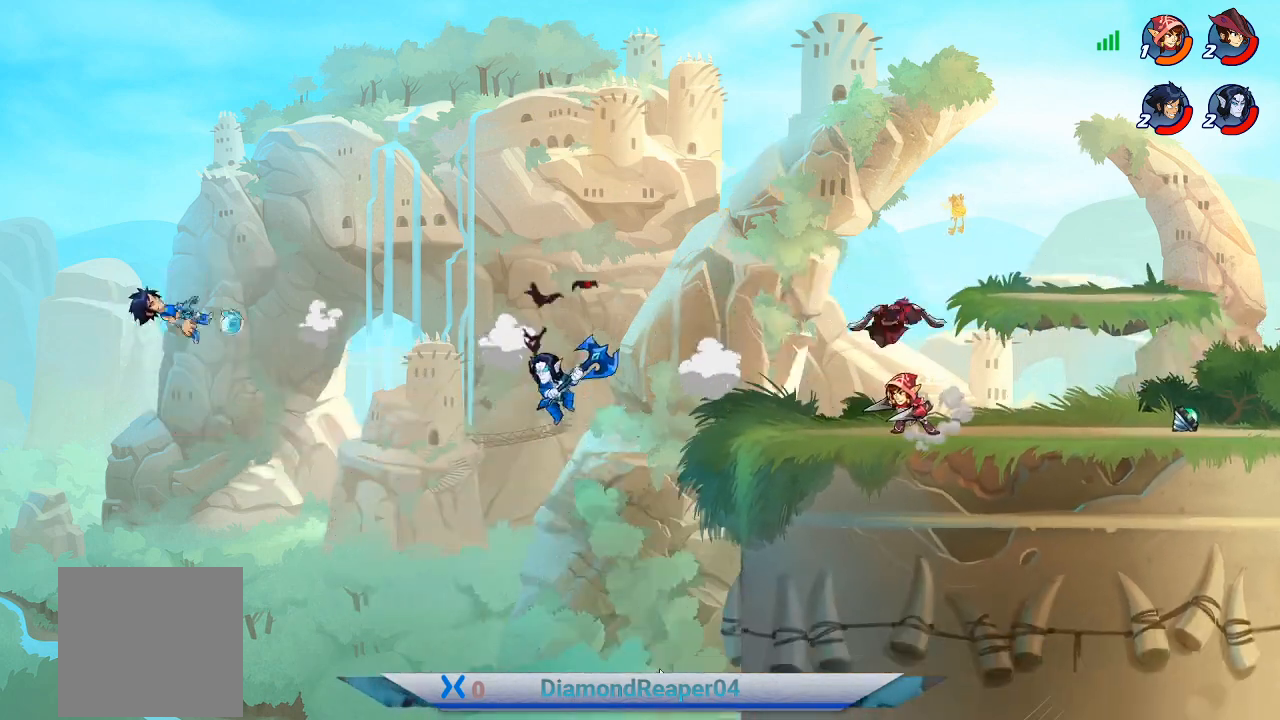
{"buttons": ["A"], "left_stick": "up-right", "right_stick": "center", "events": [[67, "A", "down"], [200, "A", "up"], [267, "A", "down"], [400, "A", "up"], [500, "A", "down"]]}
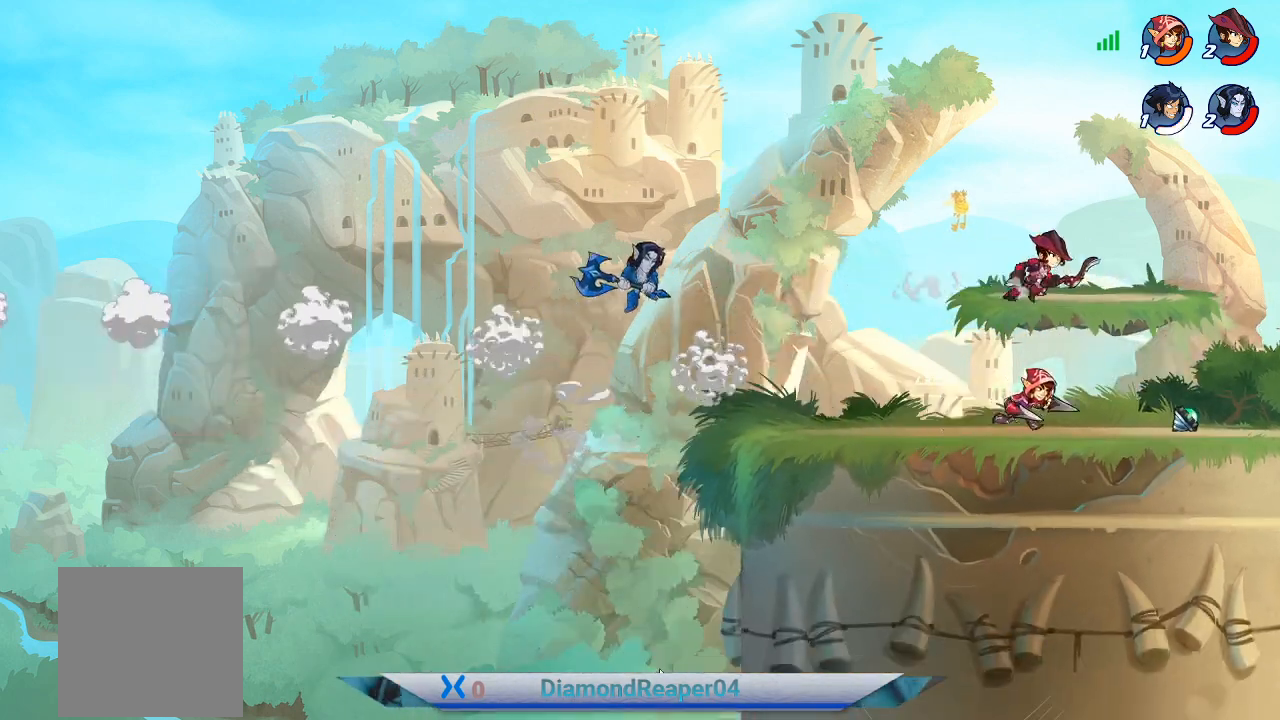
{"buttons": [], "left_stick": "up-right", "right_stick": "center", "events": [[100, "A", "up"], [200, "A", "down"], [333, "A", "up"]]}
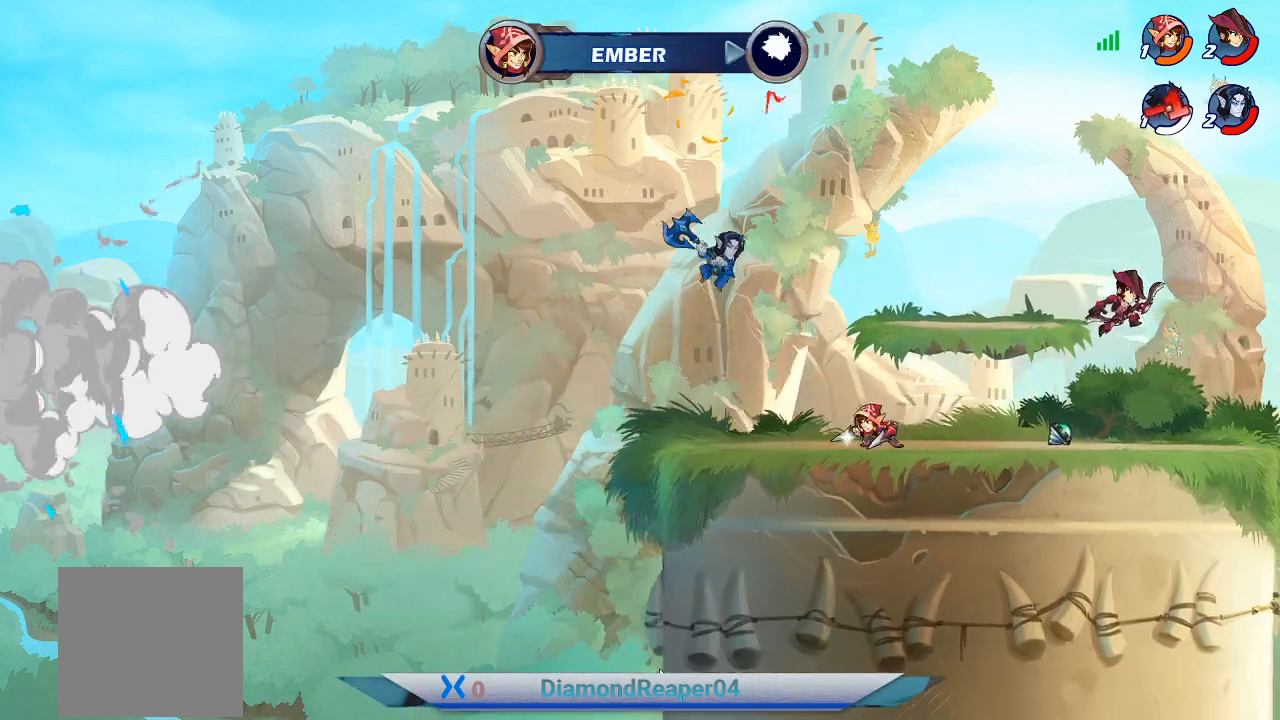
{"buttons": [], "left_stick": "center", "right_stick": "center", "events": [[133, "left_stick", "center"]]}
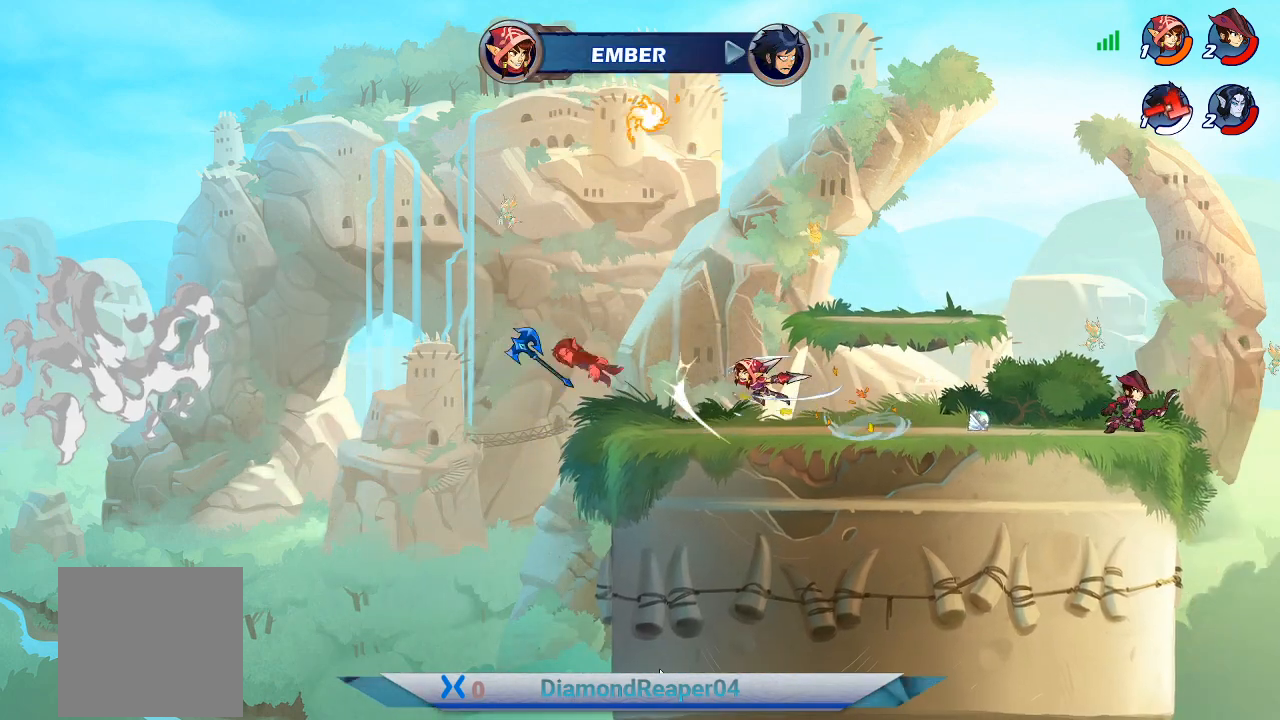
{"buttons": [], "left_stick": "center", "right_stick": "center", "events": []}
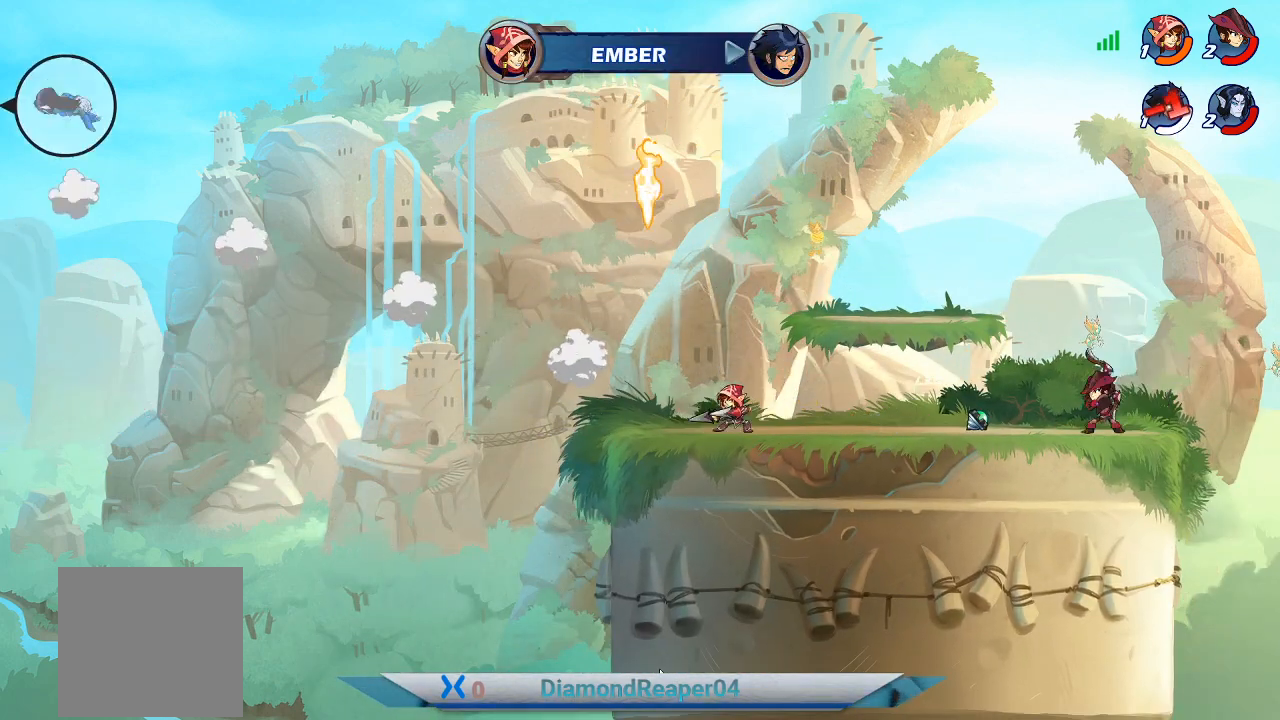
{"buttons": [], "left_stick": "center", "right_stick": "center", "events": []}
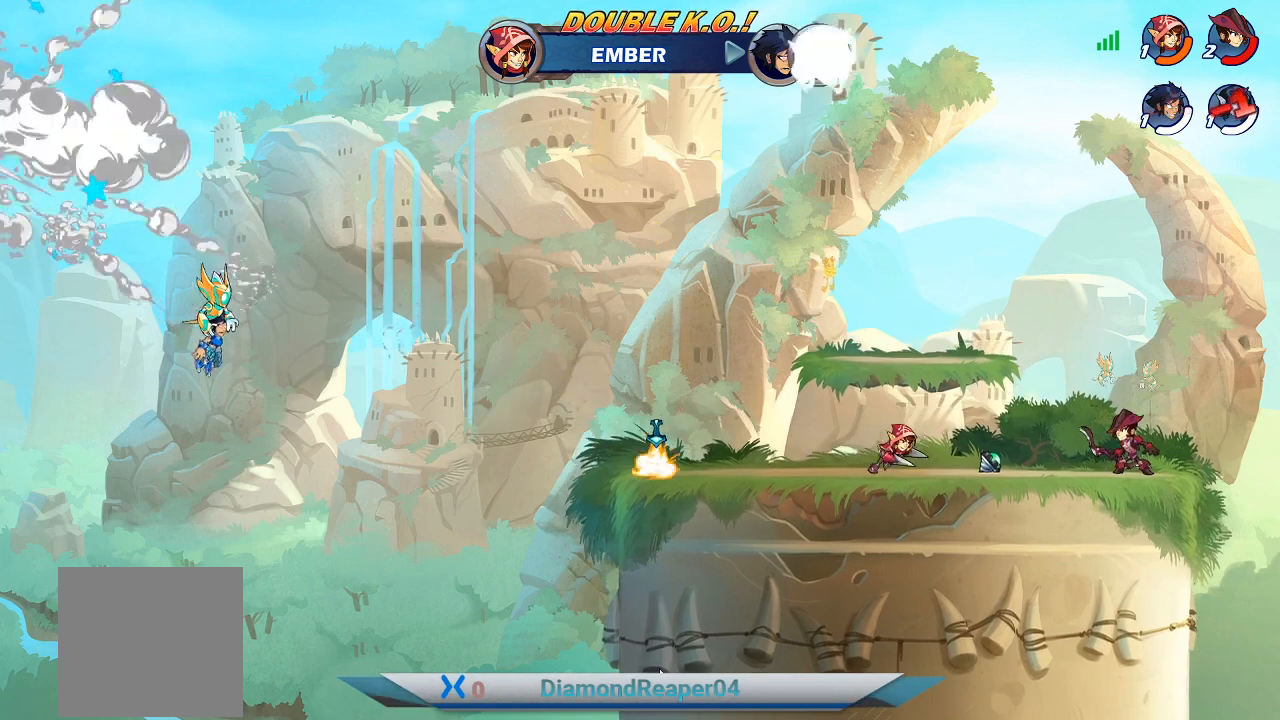
{"buttons": [], "left_stick": "right", "right_stick": "center", "events": [[200, "left_stick", "right"]]}
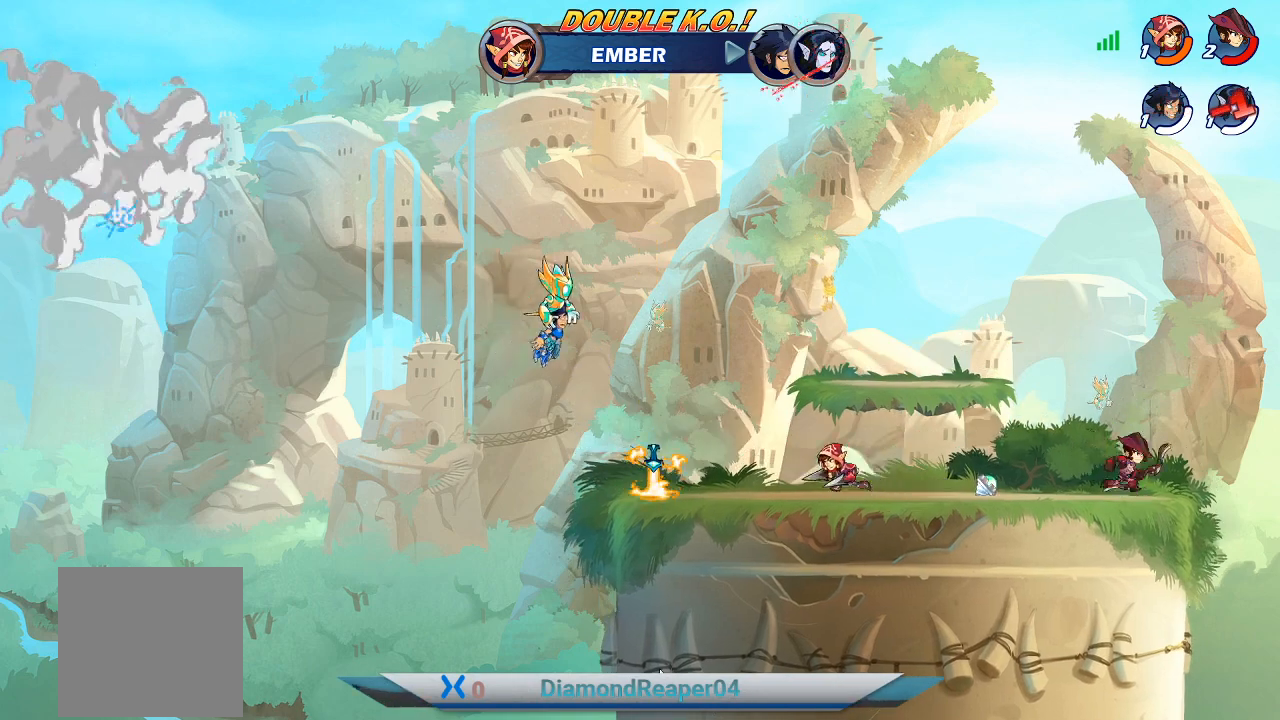
{"buttons": [], "left_stick": "center", "right_stick": "center", "events": [[433, "left_stick", "center"]]}